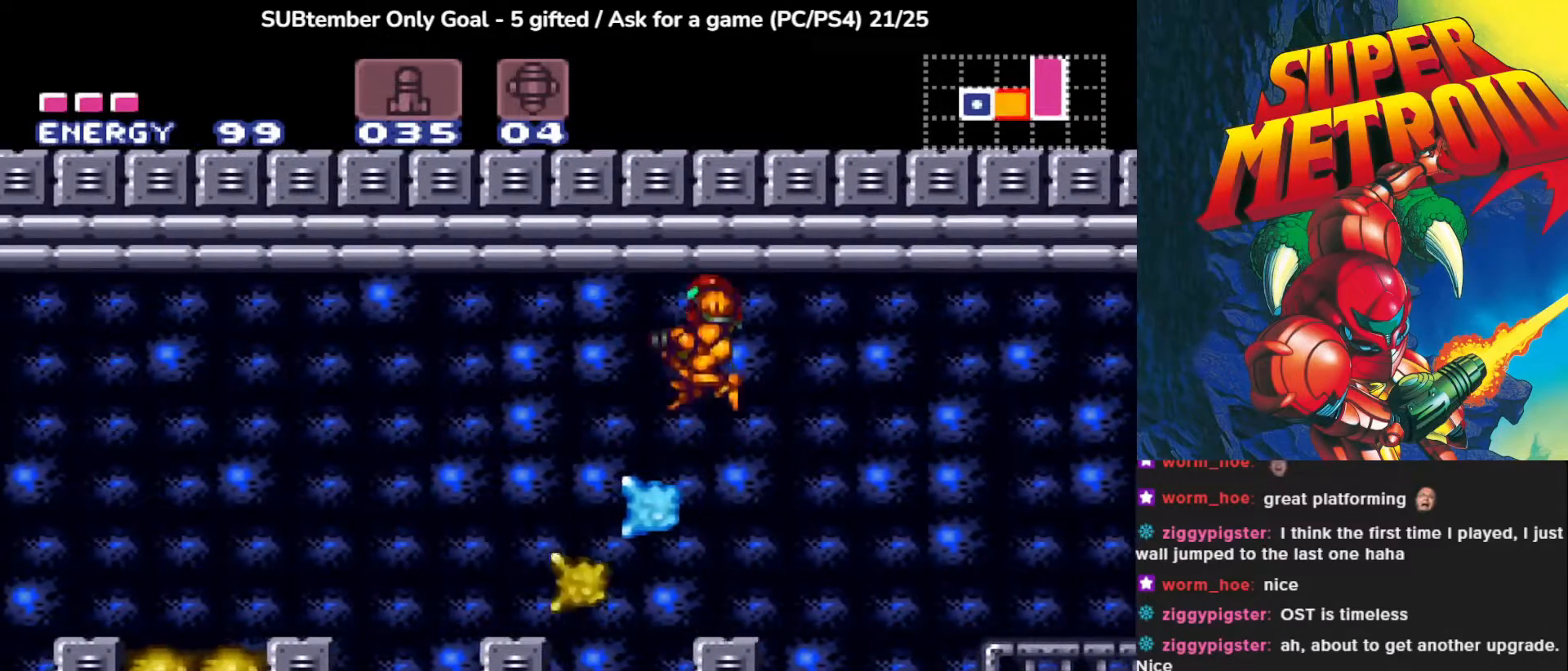
Gameplay with a controller (PlayStation layout); each line is a JSON object with the inputs held at the frame after it. "events" lists button and stick changes between this image and that frame as [ms after this image, input, new state], when the widget could be followed in between. Not read: right_stick.
{"buttons": [], "left_stick": "center", "events": [[267, "CROSS", "up"], [300, "DPAD_LEFT", "up"]]}
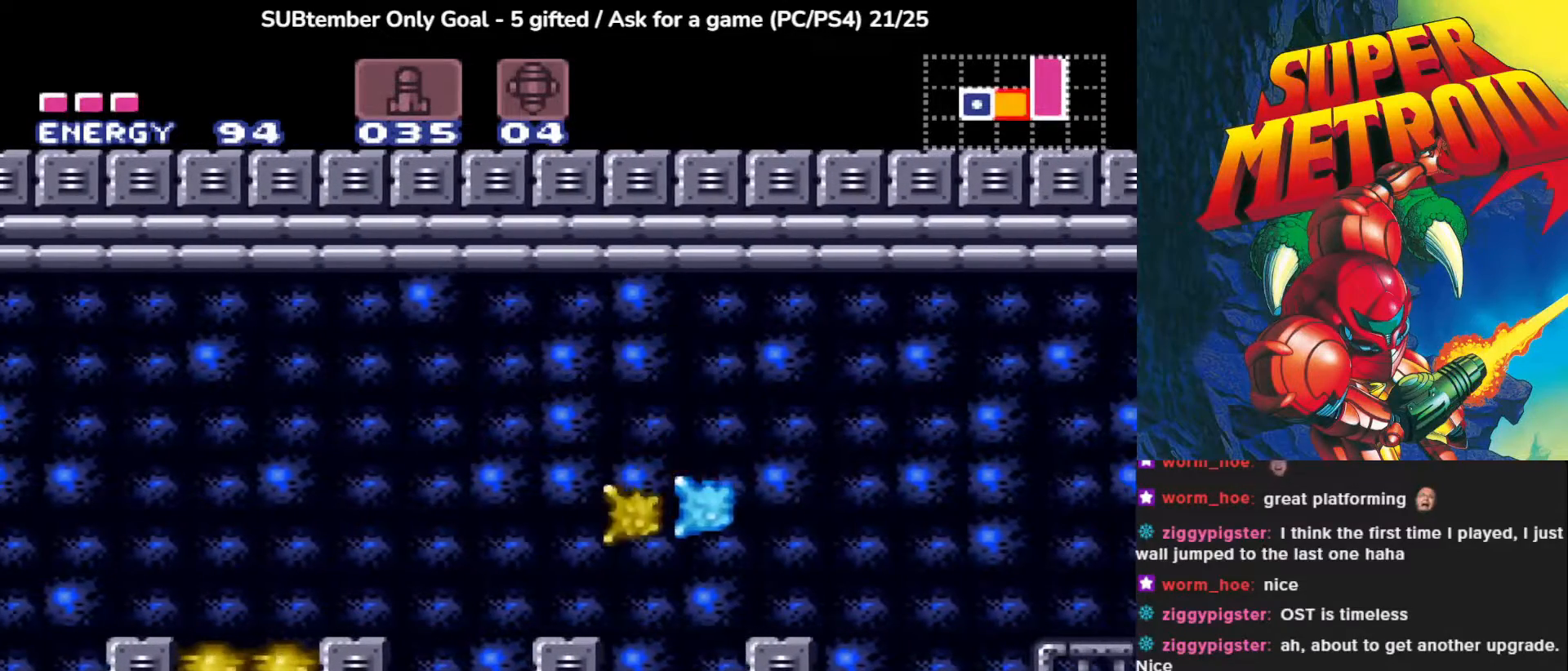
{"buttons": ["SQUARE", "L1"], "left_stick": "center", "events": [[333, "L1", "down"], [500, "SQUARE", "down"]]}
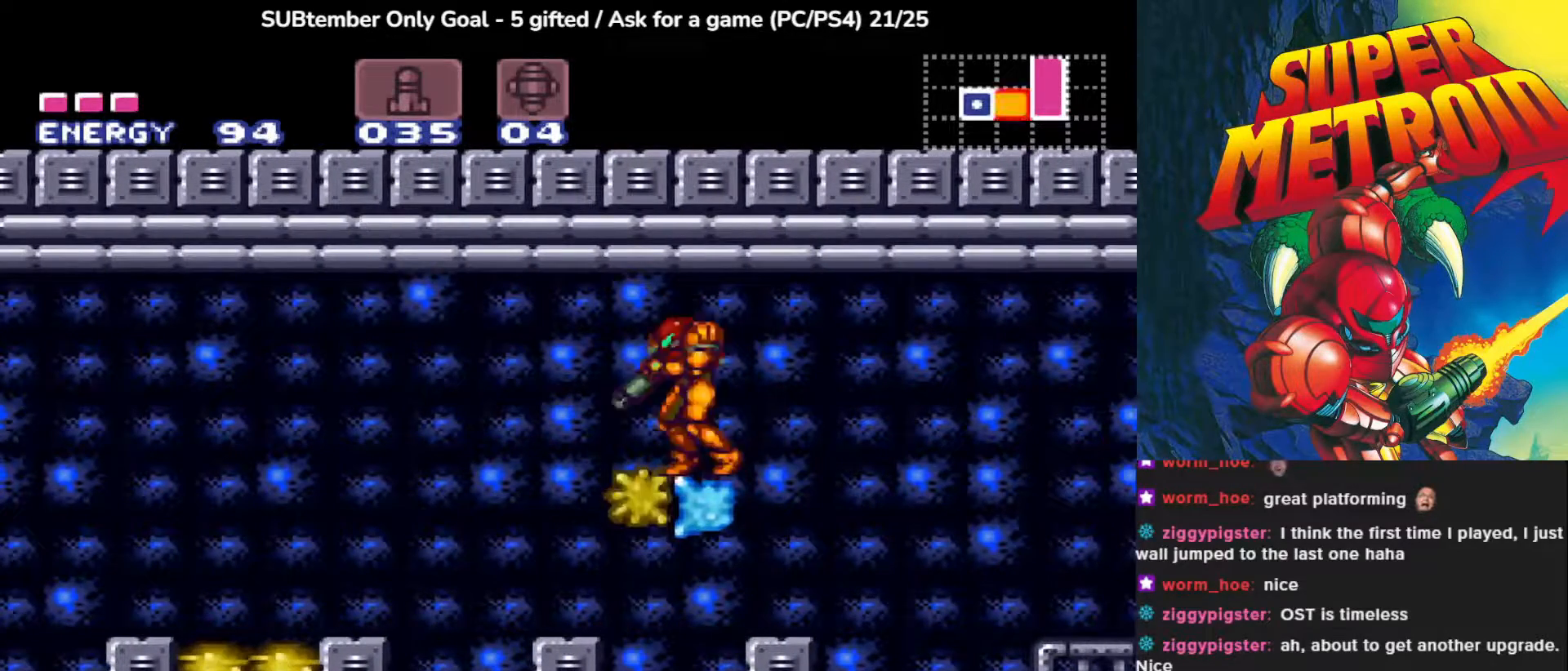
{"buttons": ["DPAD_LEFT"], "left_stick": "center", "events": [[133, "SQUARE", "up"], [367, "L1", "up"], [467, "DPAD_LEFT", "down"]]}
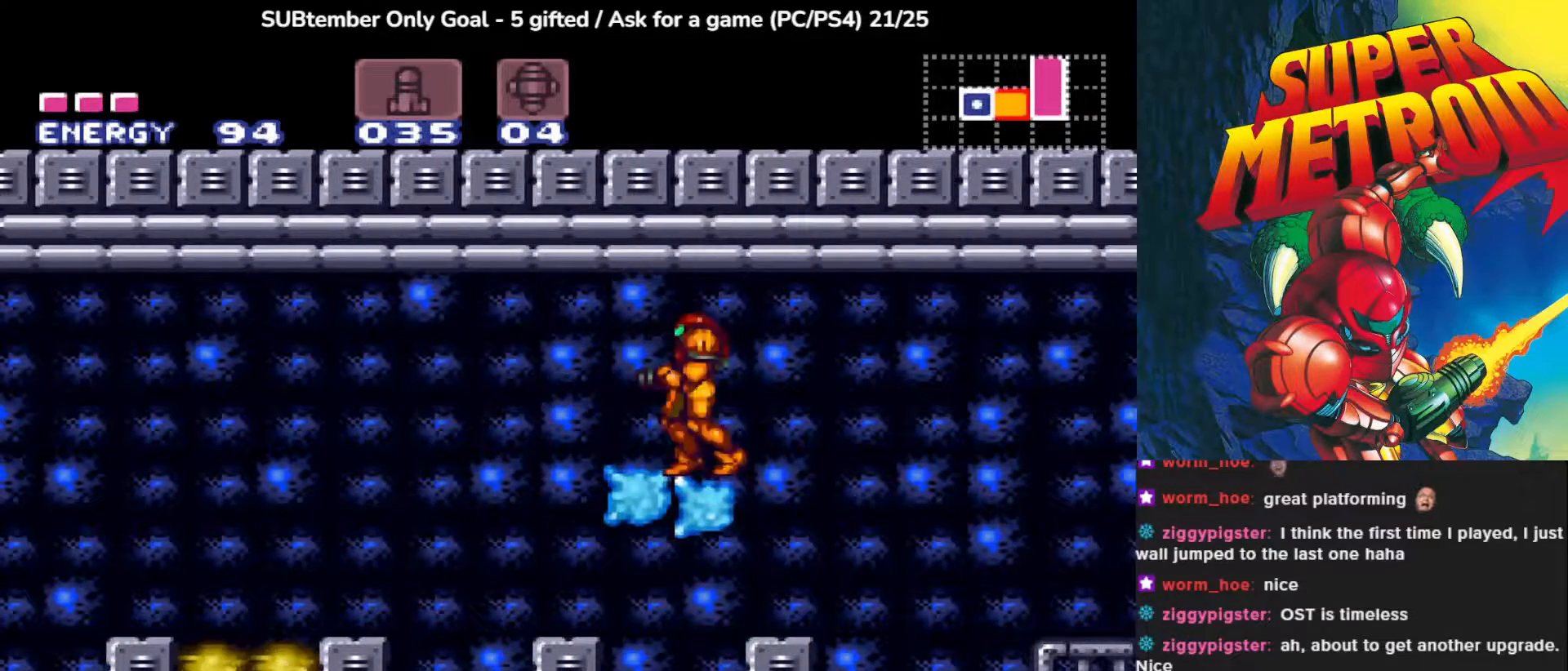
{"buttons": ["DPAD_LEFT"], "left_stick": "center", "events": [[133, "DPAD_LEFT", "up"], [367, "DPAD_LEFT", "down"]]}
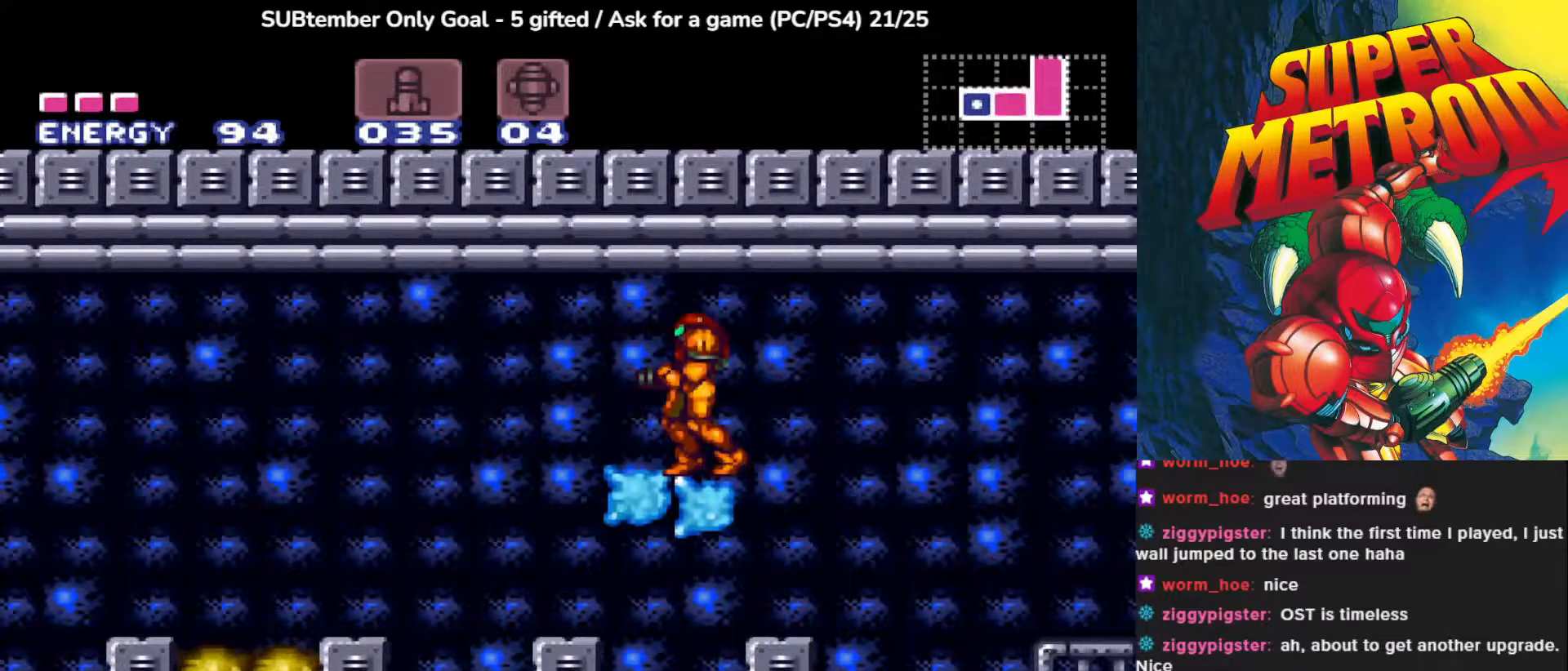
{"buttons": ["DPAD_LEFT"], "left_stick": "center", "events": [[17, "DPAD_LEFT", "up"], [183, "CROSS", "down"], [283, "DPAD_LEFT", "down"], [350, "CROSS", "up"]]}
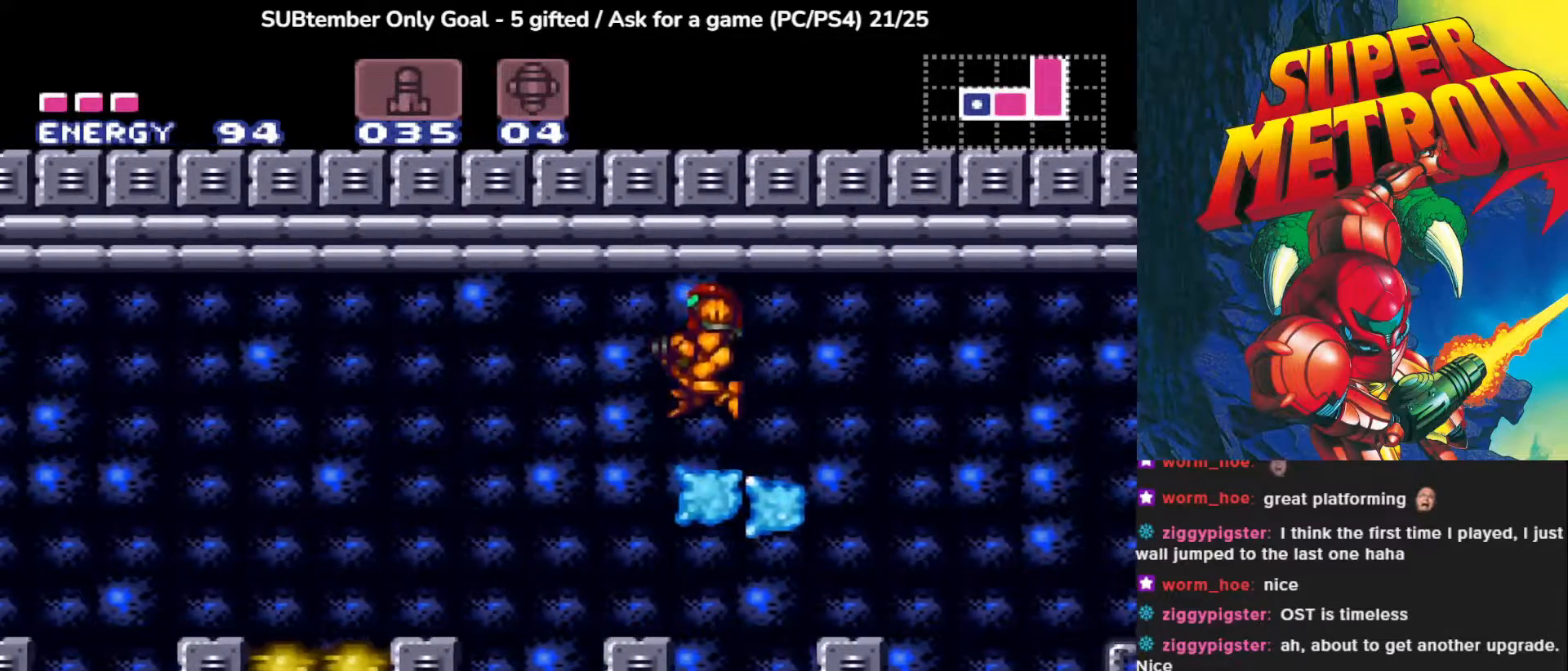
{"buttons": ["DPAD_LEFT"], "left_stick": "center", "events": [[83, "DPAD_LEFT", "up"], [500, "DPAD_LEFT", "down"]]}
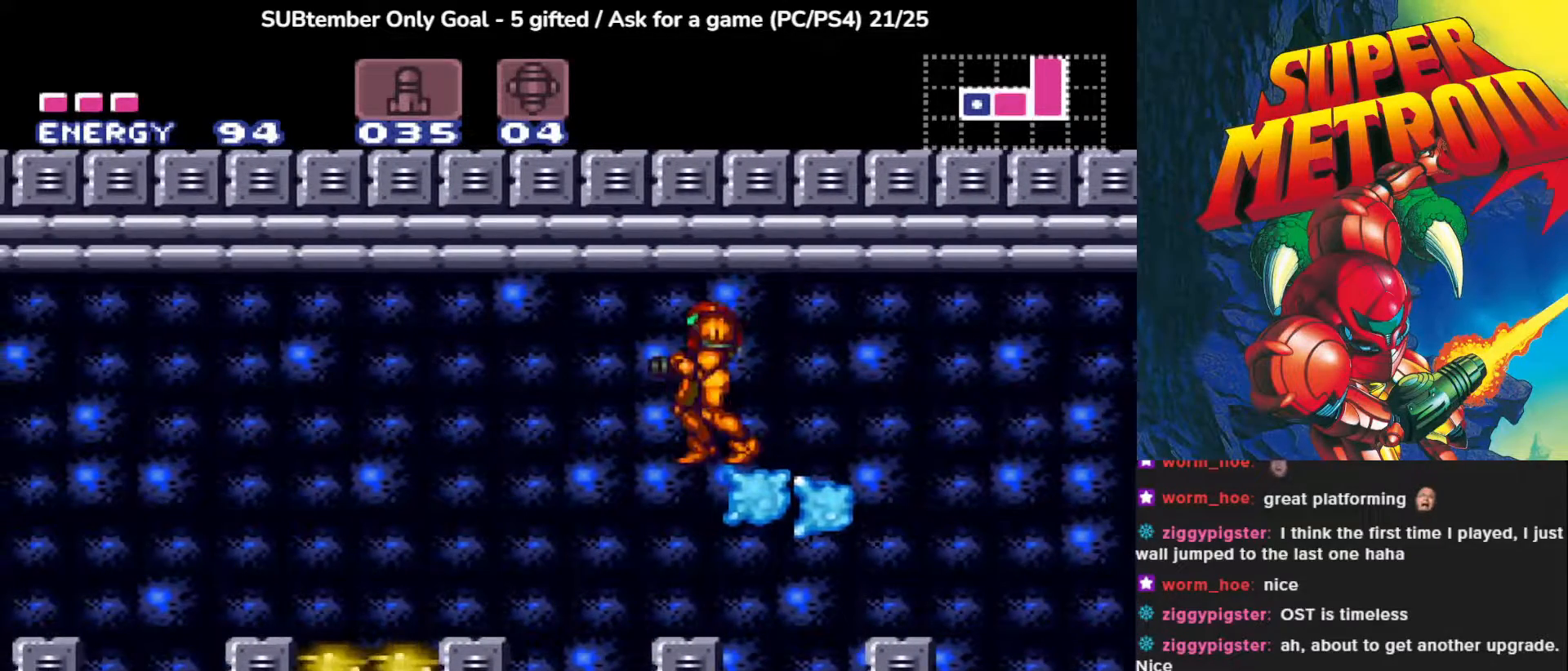
{"buttons": [], "left_stick": "center", "events": [[67, "DPAD_LEFT", "up"]]}
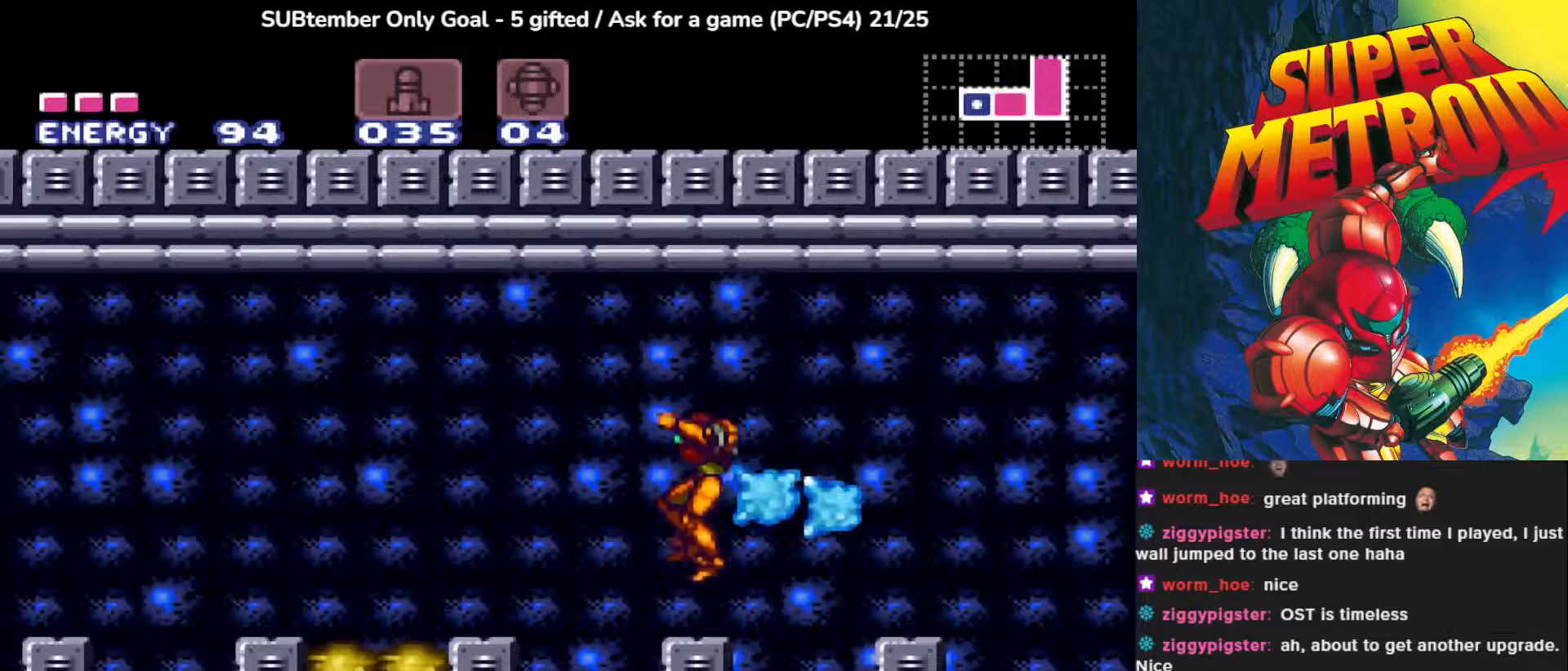
{"buttons": ["CROSS", "DPAD_LEFT"], "left_stick": "center", "events": [[217, "DPAD_LEFT", "down"], [267, "CROSS", "down"]]}
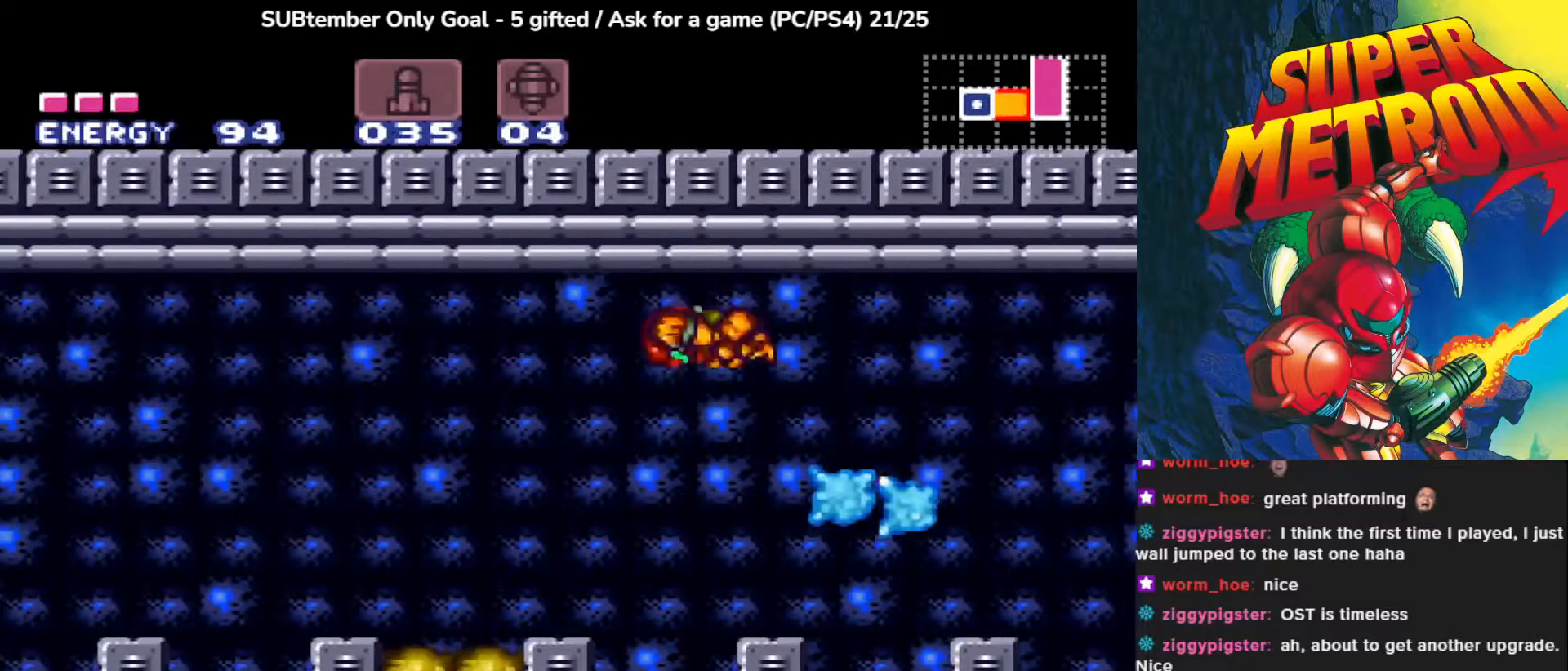
{"buttons": ["SQUARE", "L1"], "left_stick": "center", "events": [[33, "CROSS", "up"], [83, "L1", "down"], [167, "DPAD_LEFT", "up"], [183, "SQUARE", "down"], [317, "SQUARE", "up"], [383, "SQUARE", "down"]]}
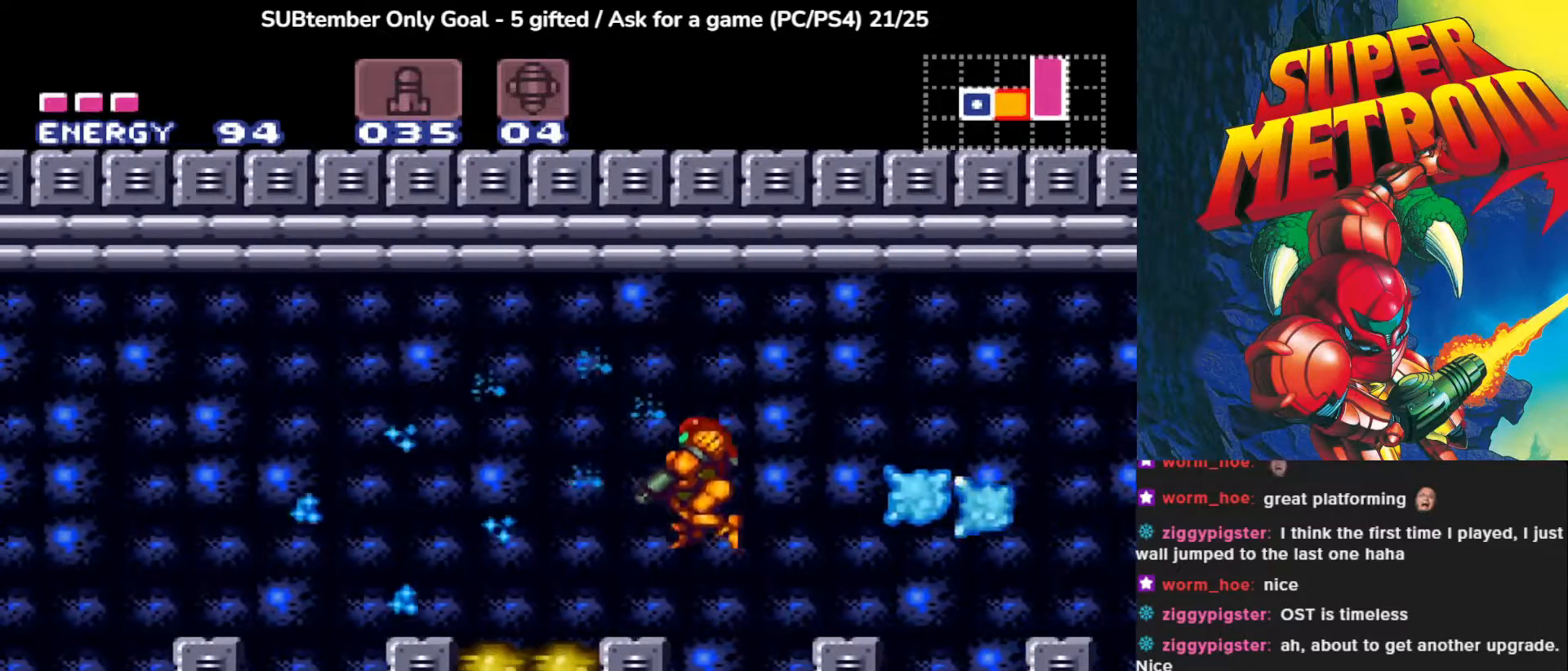
{"buttons": ["CROSS"], "left_stick": "center", "events": [[17, "SQUARE", "up"], [83, "SQUARE", "down"], [200, "SQUARE", "up"], [300, "L1", "up"], [483, "CROSS", "down"]]}
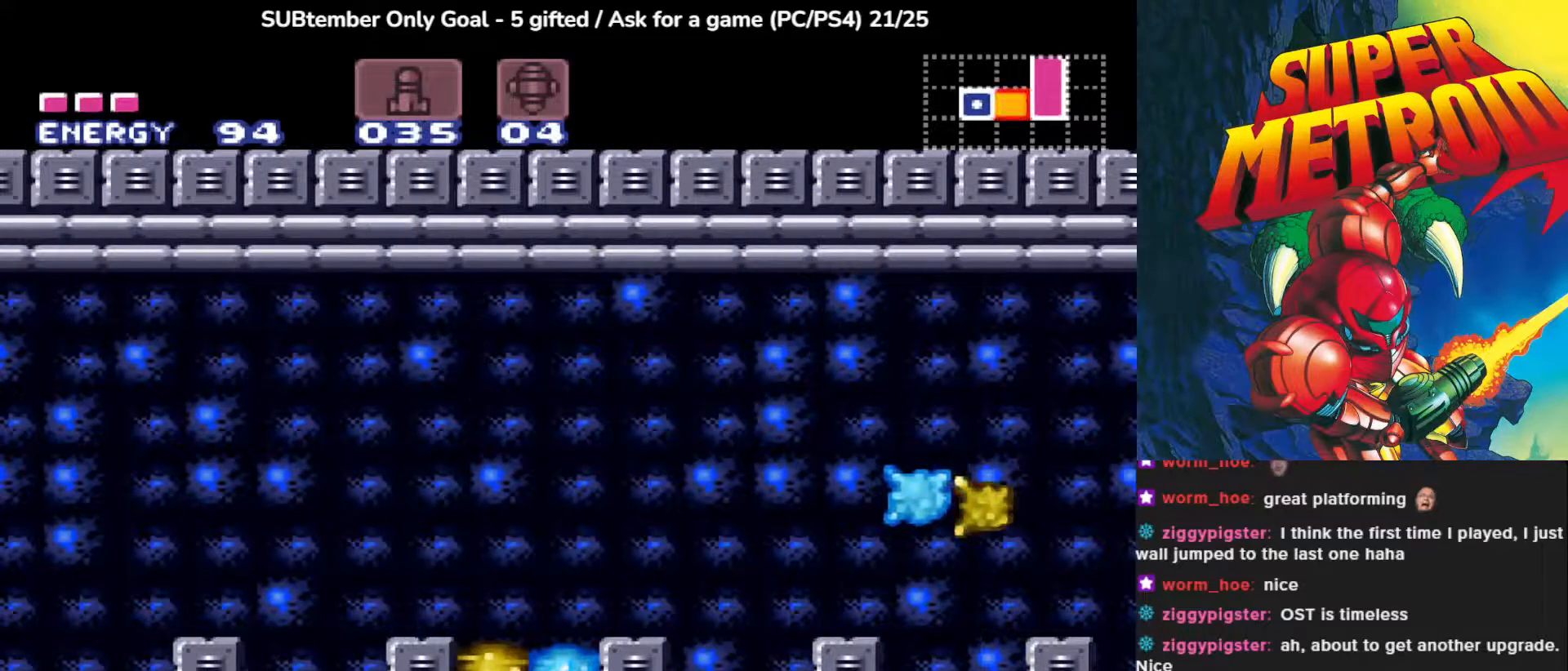
{"buttons": ["CROSS", "DPAD_UP"], "left_stick": "center", "events": [[417, "CROSS", "up"], [467, "DPAD_UP", "down"], [500, "CROSS", "down"]]}
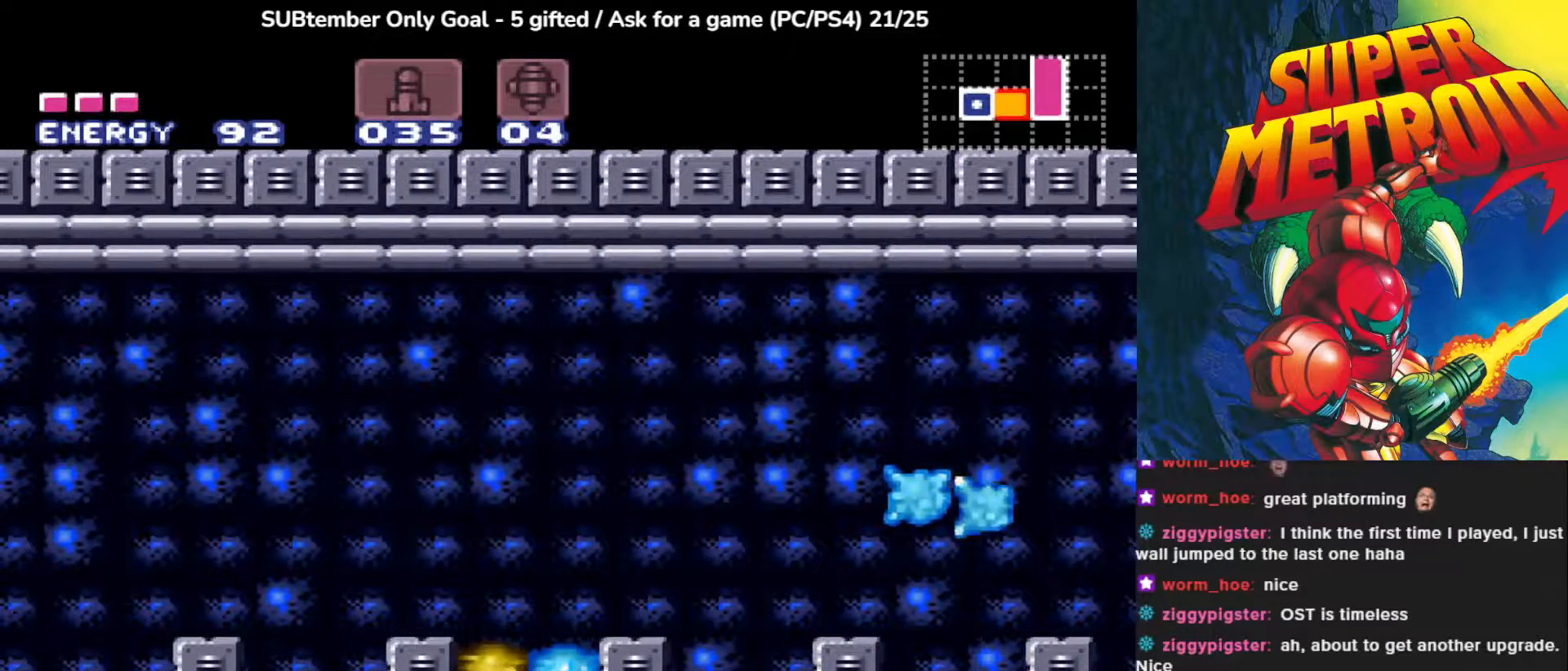
{"buttons": ["CROSS", "DPAD_UP", "DPAD_LEFT"], "left_stick": "center"}
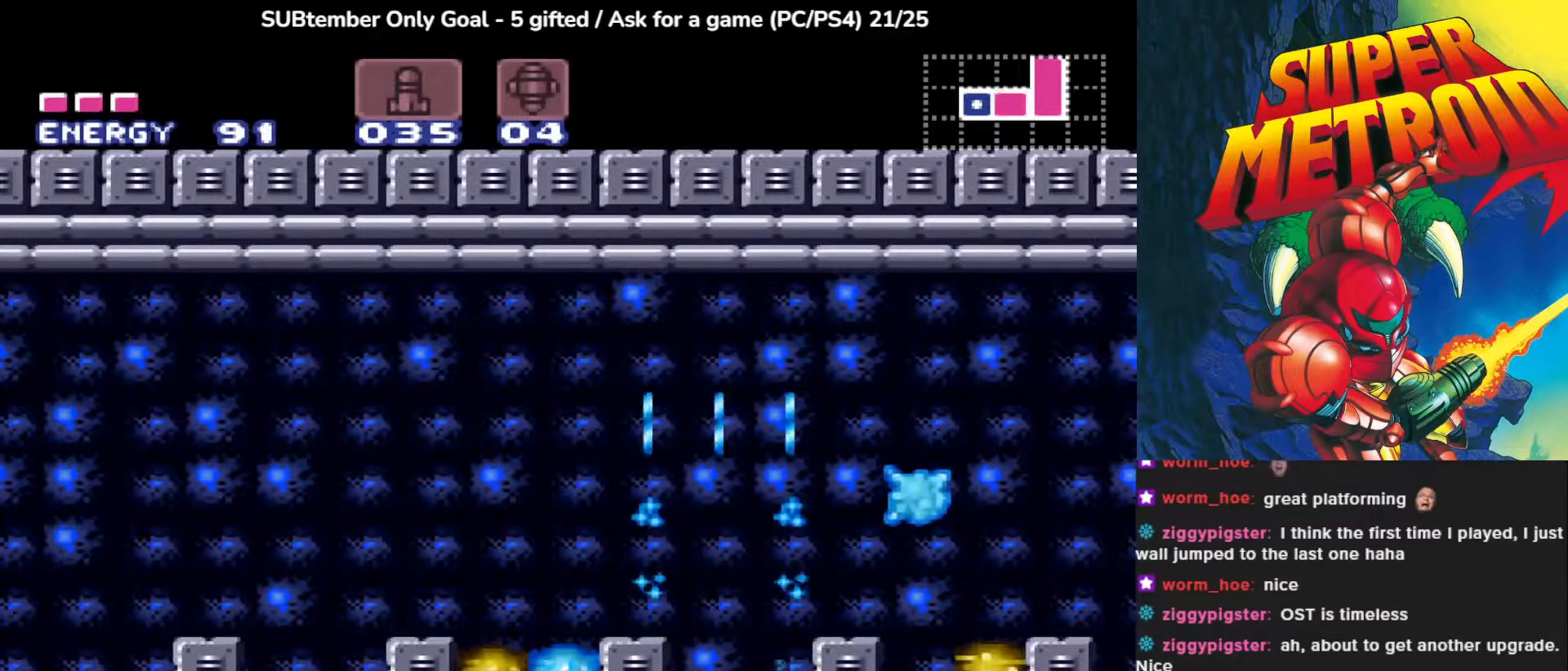
{"buttons": ["CROSS", "DPAD_UP"], "left_stick": "center", "events": [[17, "DPAD_LEFT", "up"], [383, "CROSS", "up"], [433, "CROSS", "down"]]}
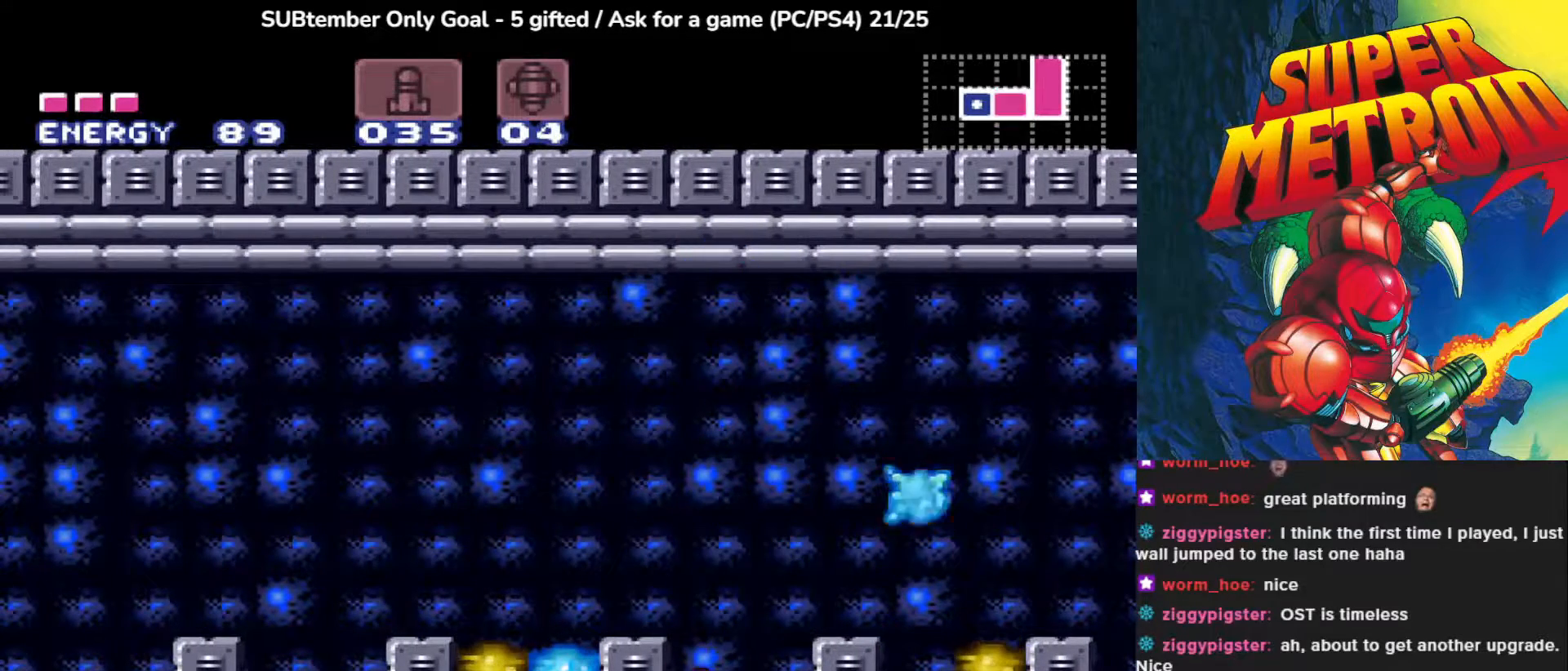
{"buttons": ["DPAD_UP"], "left_stick": "center", "events": [[67, "CROSS", "up"], [133, "CROSS", "down"], [283, "CROSS", "up"], [333, "CROSS", "down"], [450, "CROSS", "up"]]}
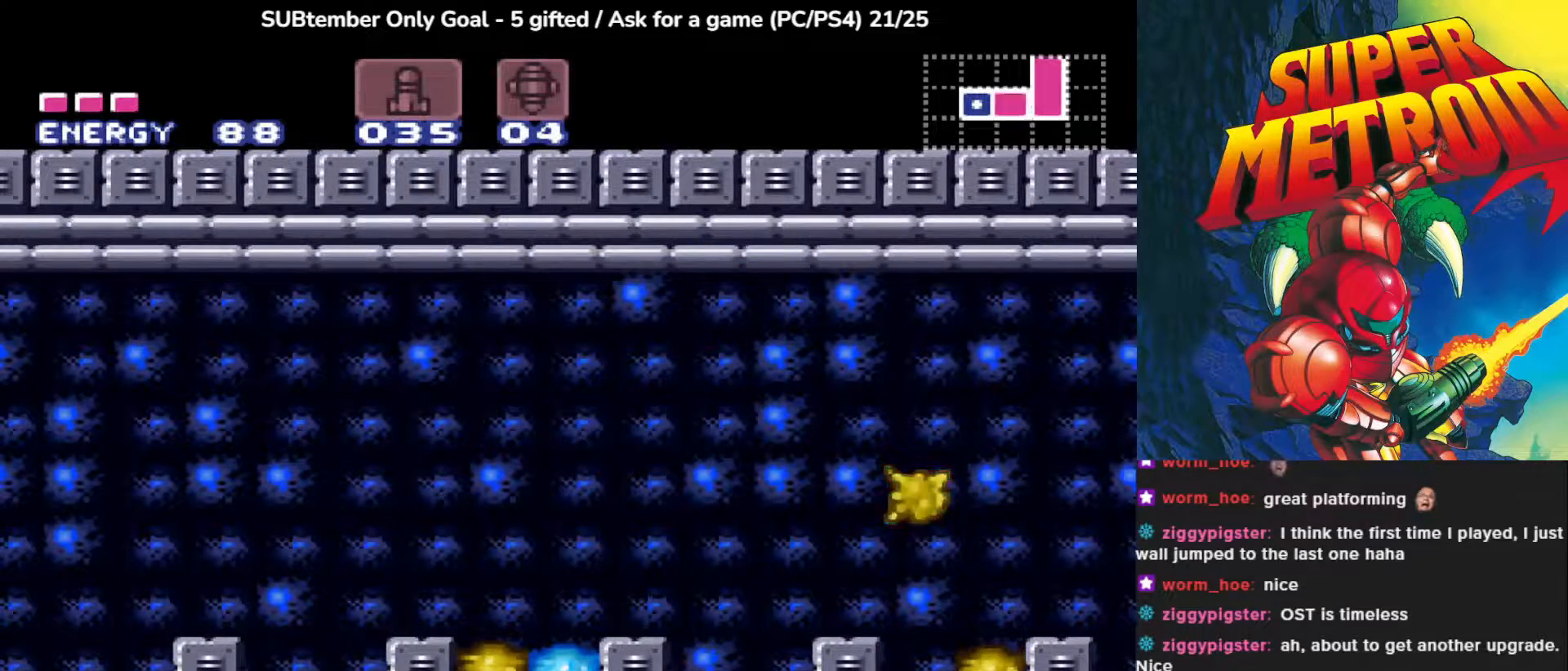
{"buttons": ["CROSS"], "left_stick": "center", "events": [[17, "CROSS", "down"], [117, "DPAD_RIGHT", "down"], [133, "DPAD_UP", "up"], [167, "CROSS", "up"], [250, "CROSS", "down"], [283, "DPAD_RIGHT", "up"], [367, "CROSS", "up"], [433, "CROSS", "down"]]}
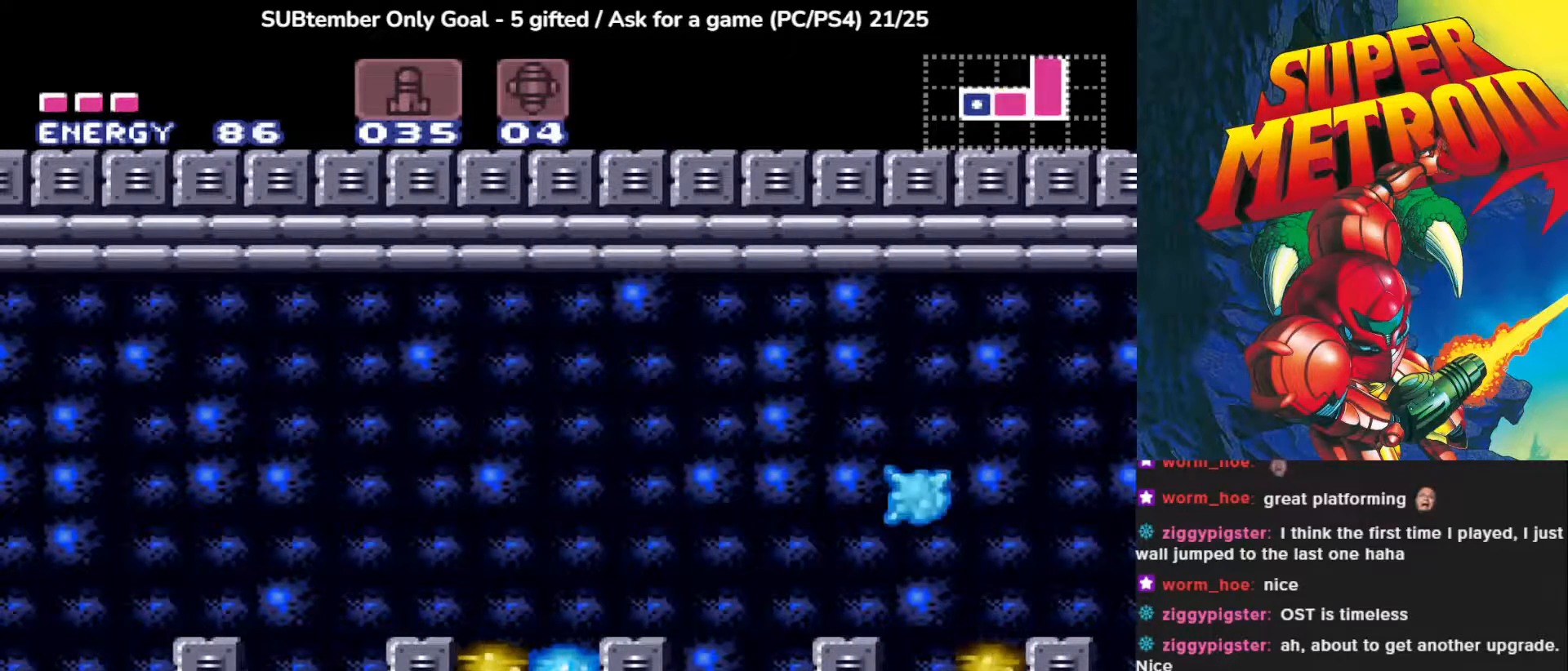
{"buttons": ["CROSS", "DPAD_LEFT"], "left_stick": "center"}
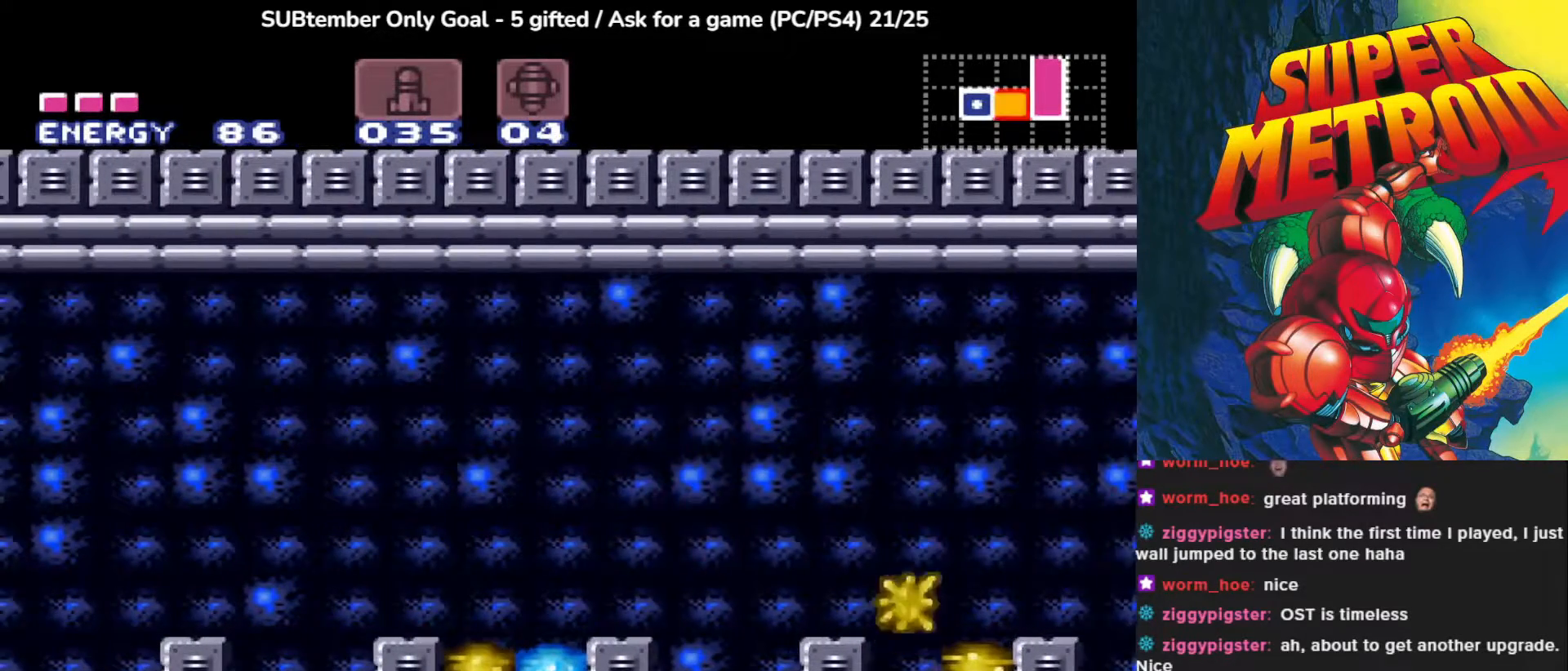
{"buttons": ["L1"], "left_stick": "center", "events": [[83, "CROSS", "up"], [183, "DPAD_LEFT", "up"], [467, "L1", "down"]]}
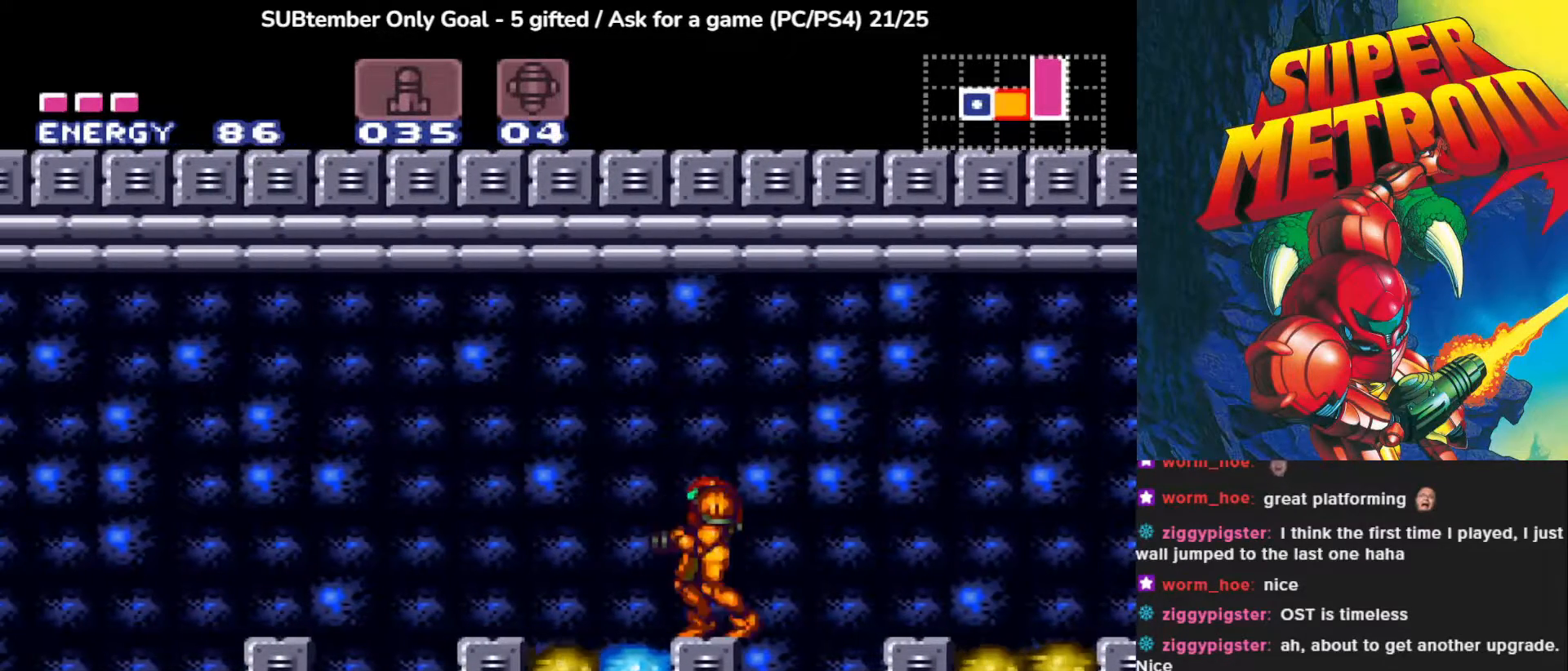
{"buttons": ["SQUARE", "L1"], "left_stick": "center", "events": [[33, "SQUARE", "down"], [167, "SQUARE", "up"], [250, "SQUARE", "down"], [367, "SQUARE", "up"], [450, "SQUARE", "down"]]}
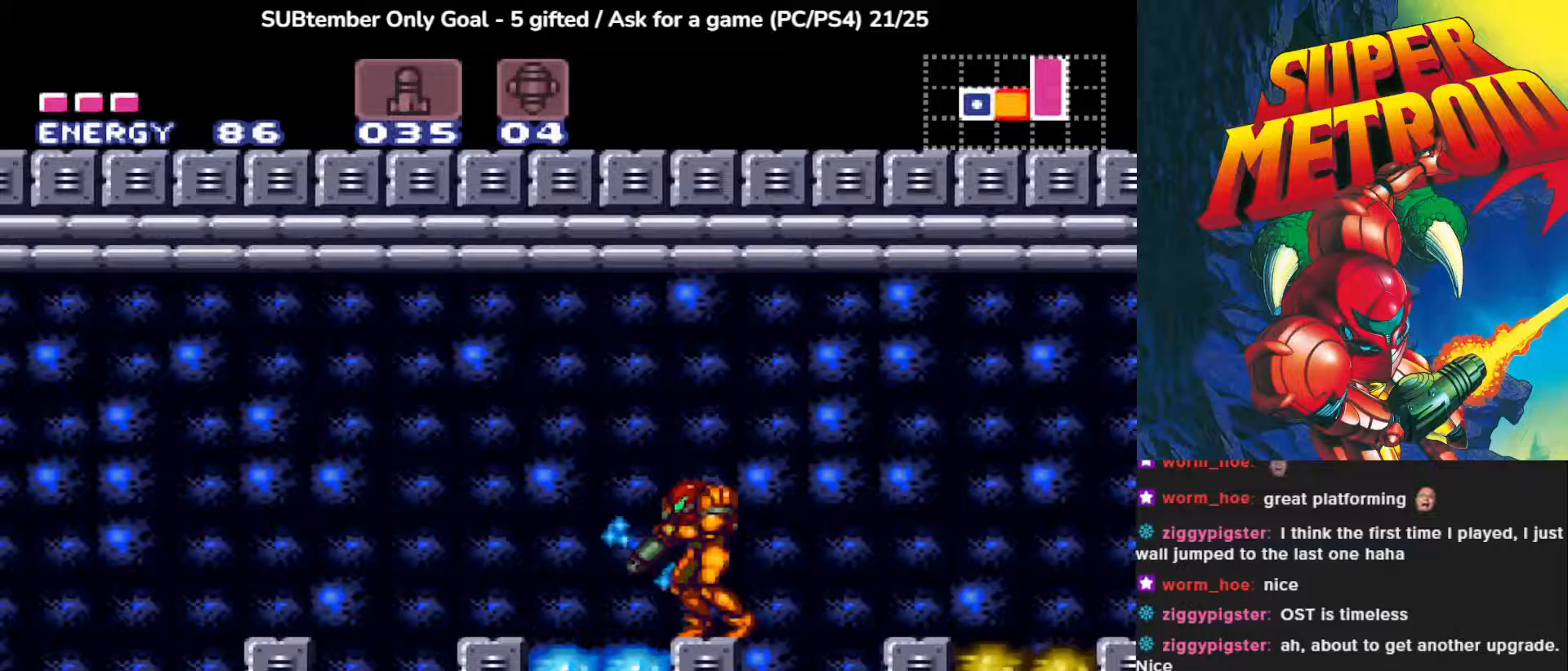
{"buttons": [], "left_stick": "center", "events": [[50, "SQUARE", "up"], [83, "L1", "up"], [233, "DPAD_LEFT", "down"], [500, "DPAD_LEFT", "up"]]}
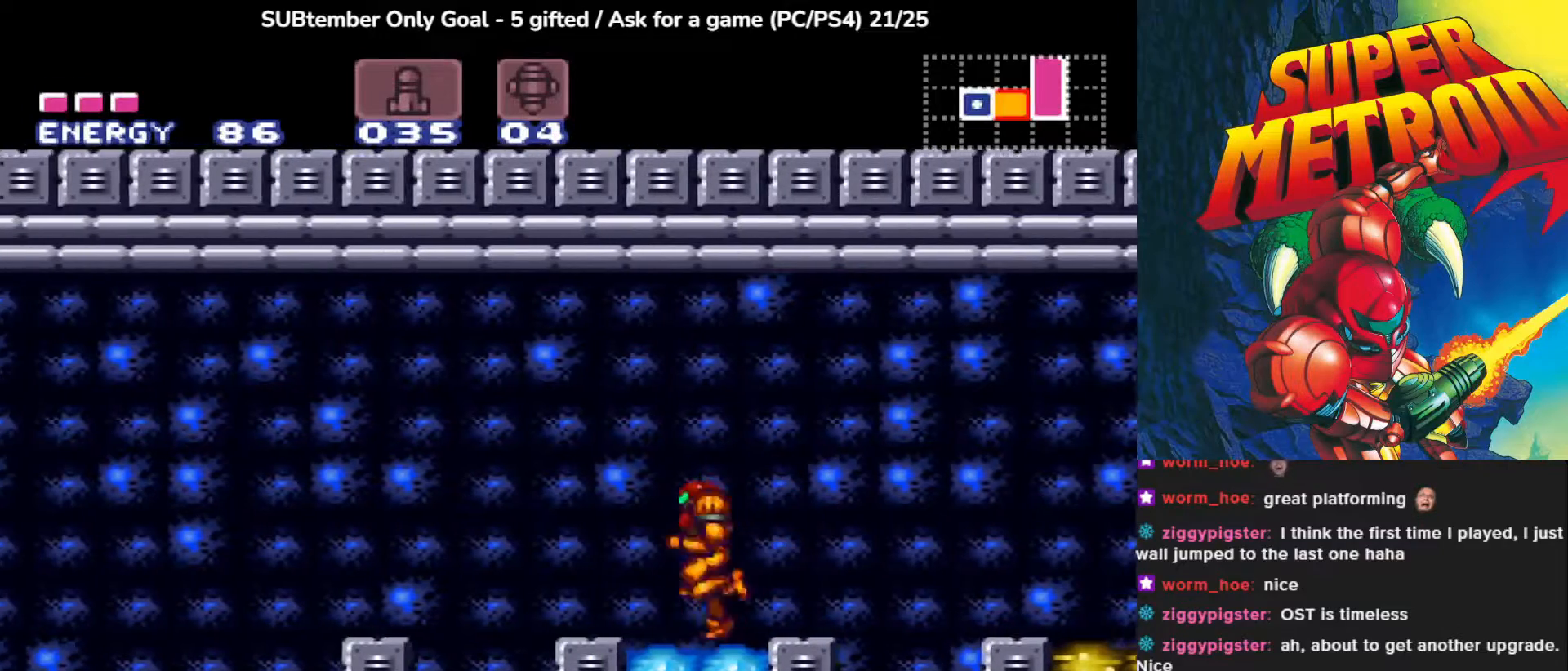
{"buttons": ["CROSS", "DPAD_LEFT"], "left_stick": "center", "events": [[417, "DPAD_LEFT", "down"], [483, "CROSS", "down"]]}
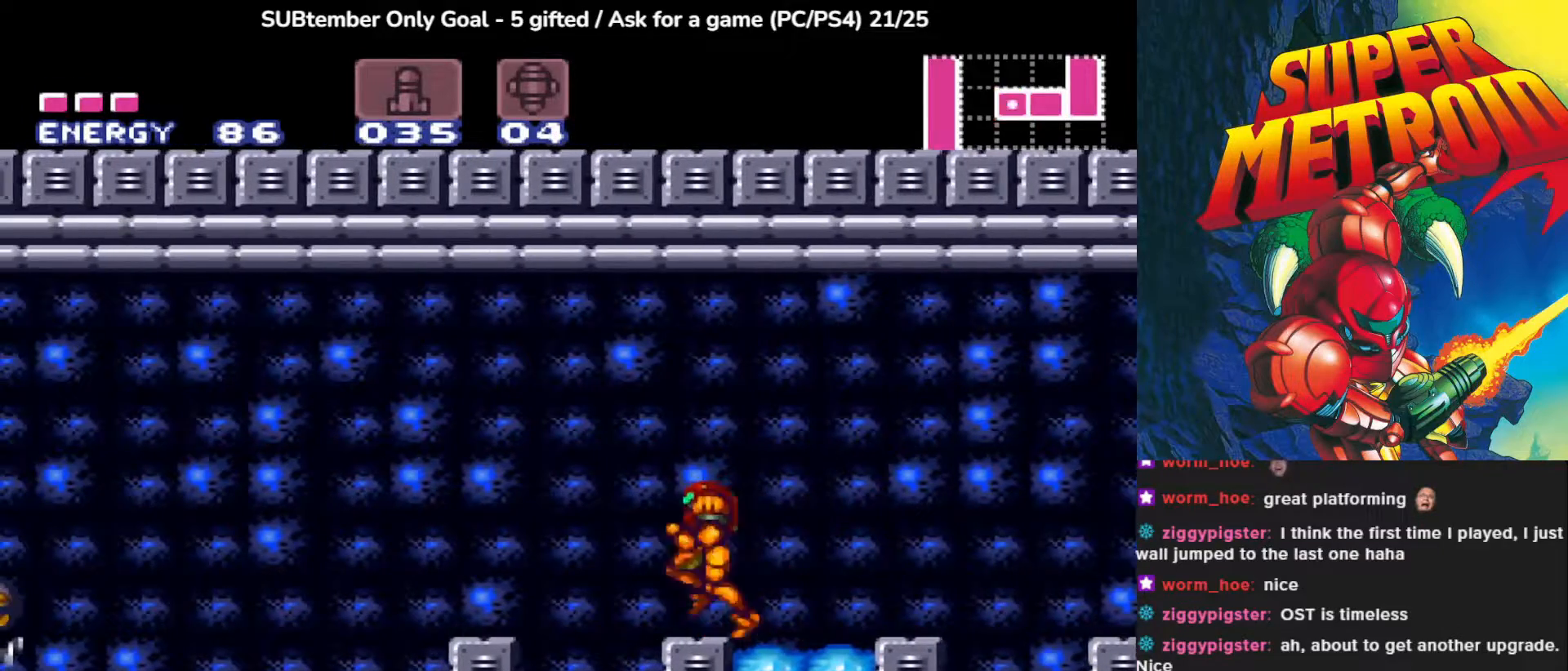
{"buttons": [], "left_stick": "center", "events": [[150, "CROSS", "up"], [317, "DPAD_LEFT", "up"]]}
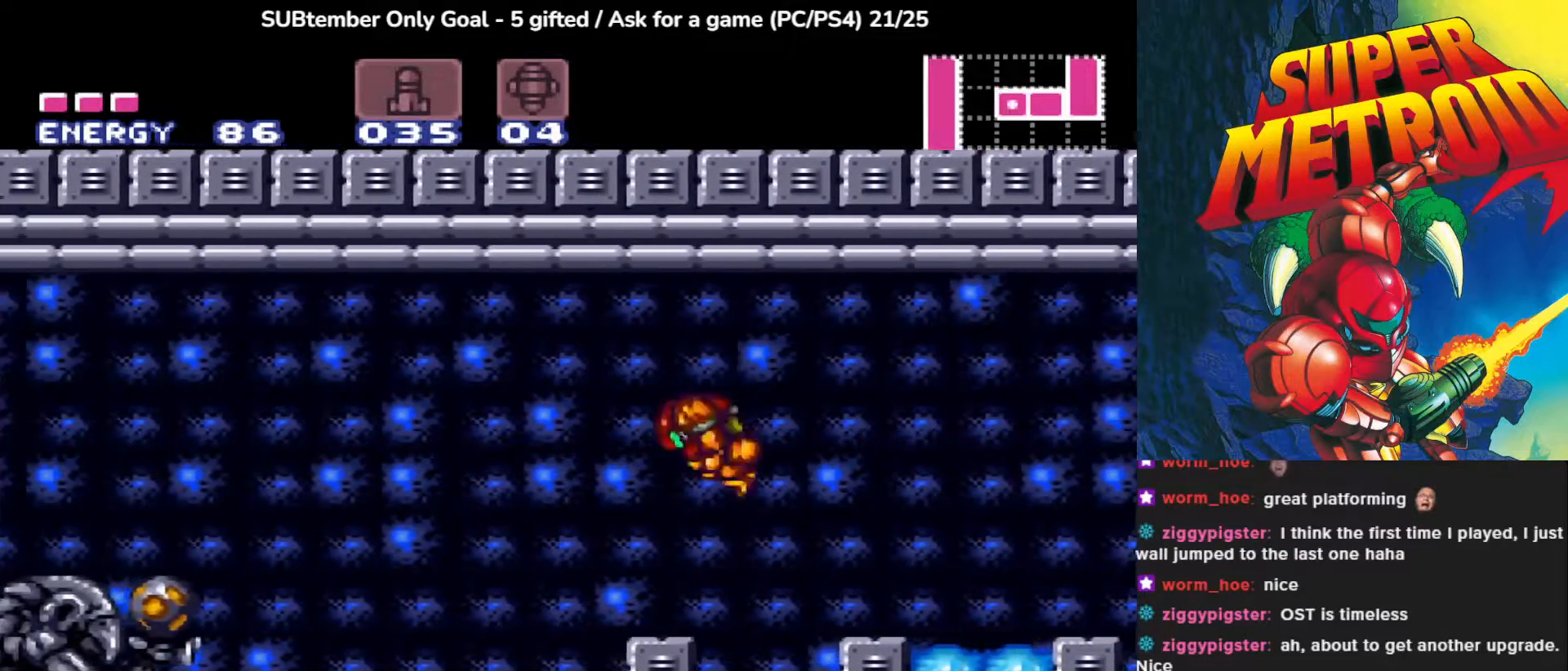
{"buttons": ["CROSS", "DPAD_LEFT"], "left_stick": "center", "events": [[317, "CROSS", "down"], [350, "DPAD_LEFT", "down"]]}
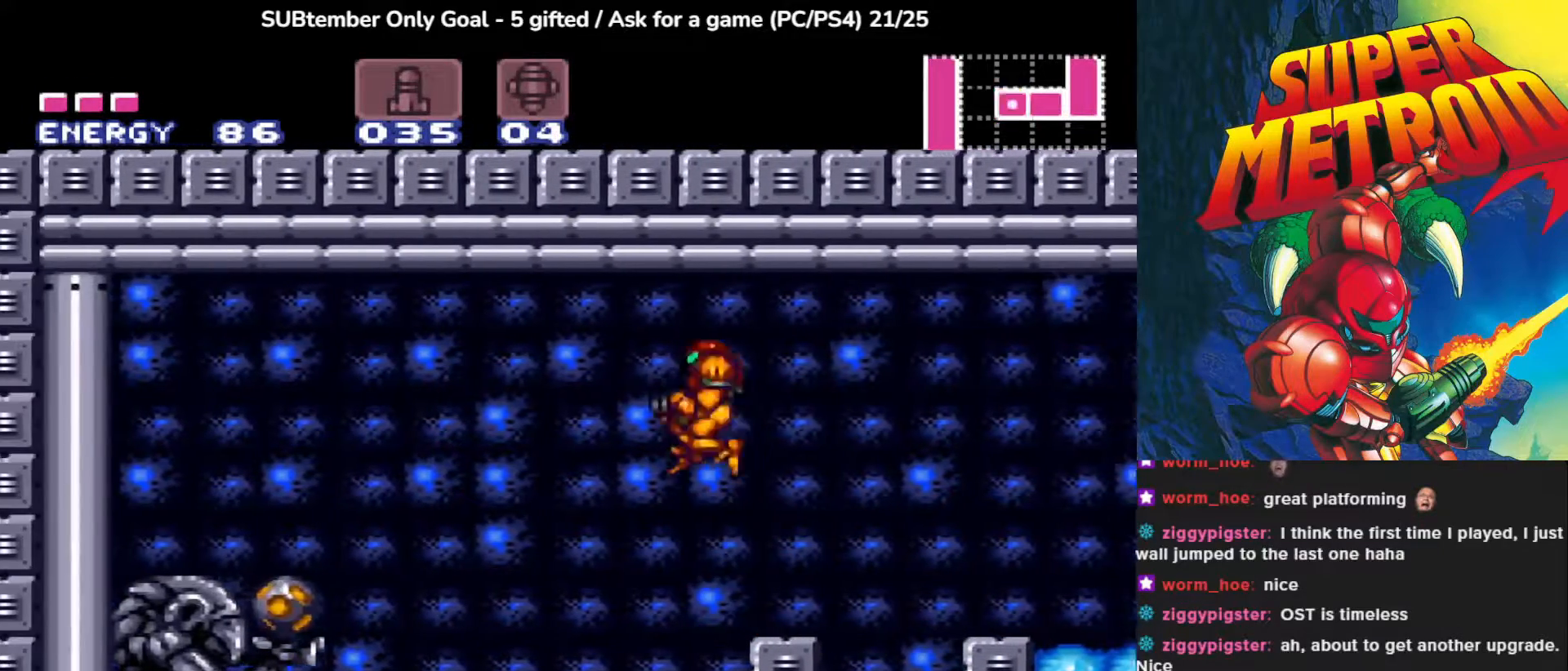
{"buttons": [], "left_stick": "center", "events": [[50, "CROSS", "up"], [433, "DPAD_LEFT", "up"]]}
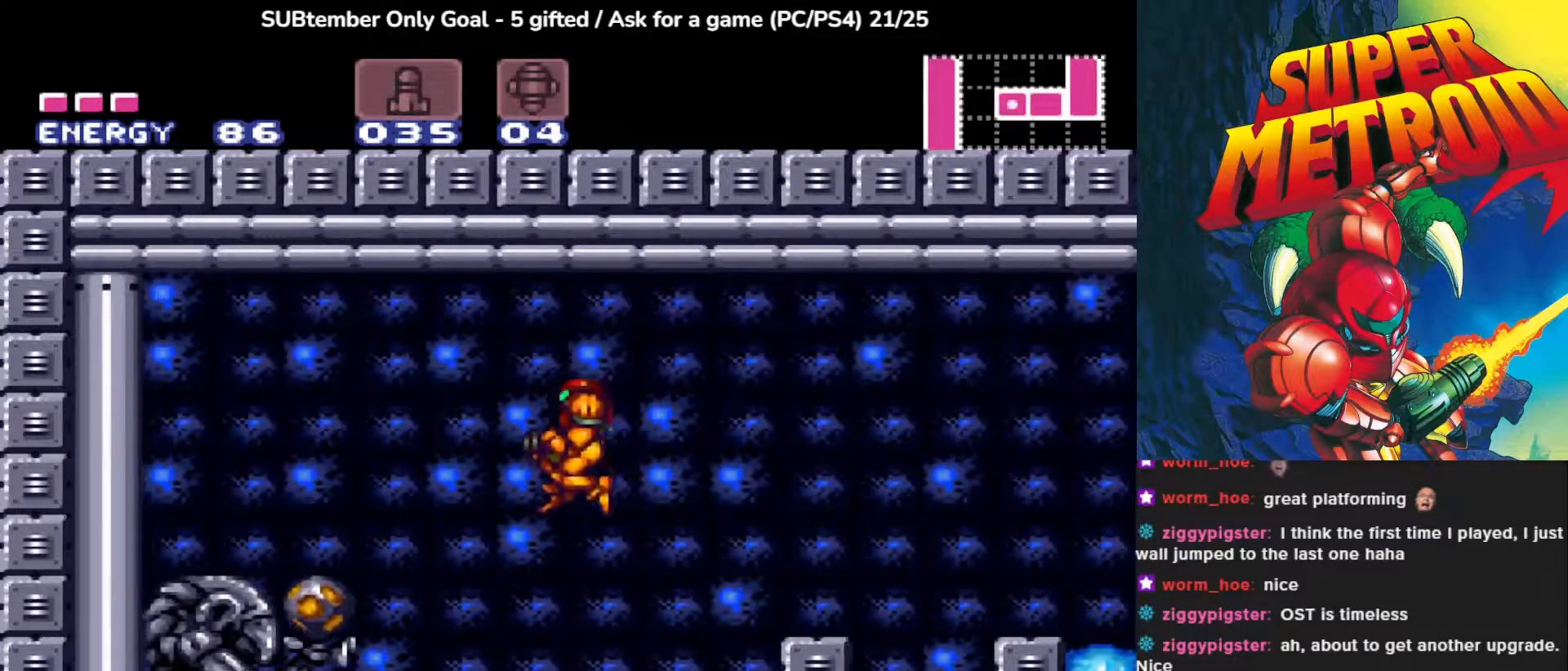
{"buttons": [], "left_stick": "center", "events": [[117, "SQUARE", "down"], [250, "SQUARE", "up"]]}
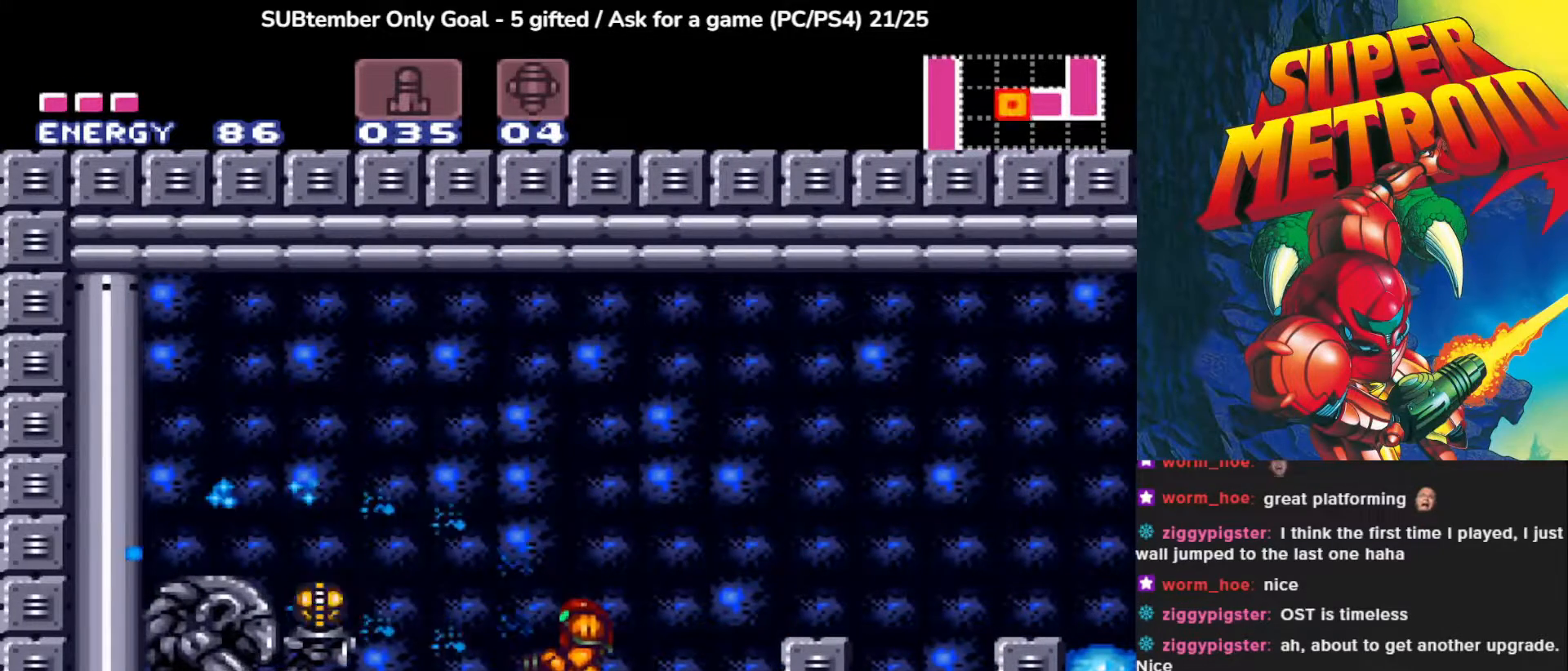
{"buttons": ["CROSS", "DPAD_LEFT"], "left_stick": "center", "events": [[233, "DPAD_LEFT", "down"], [367, "CROSS", "down"]]}
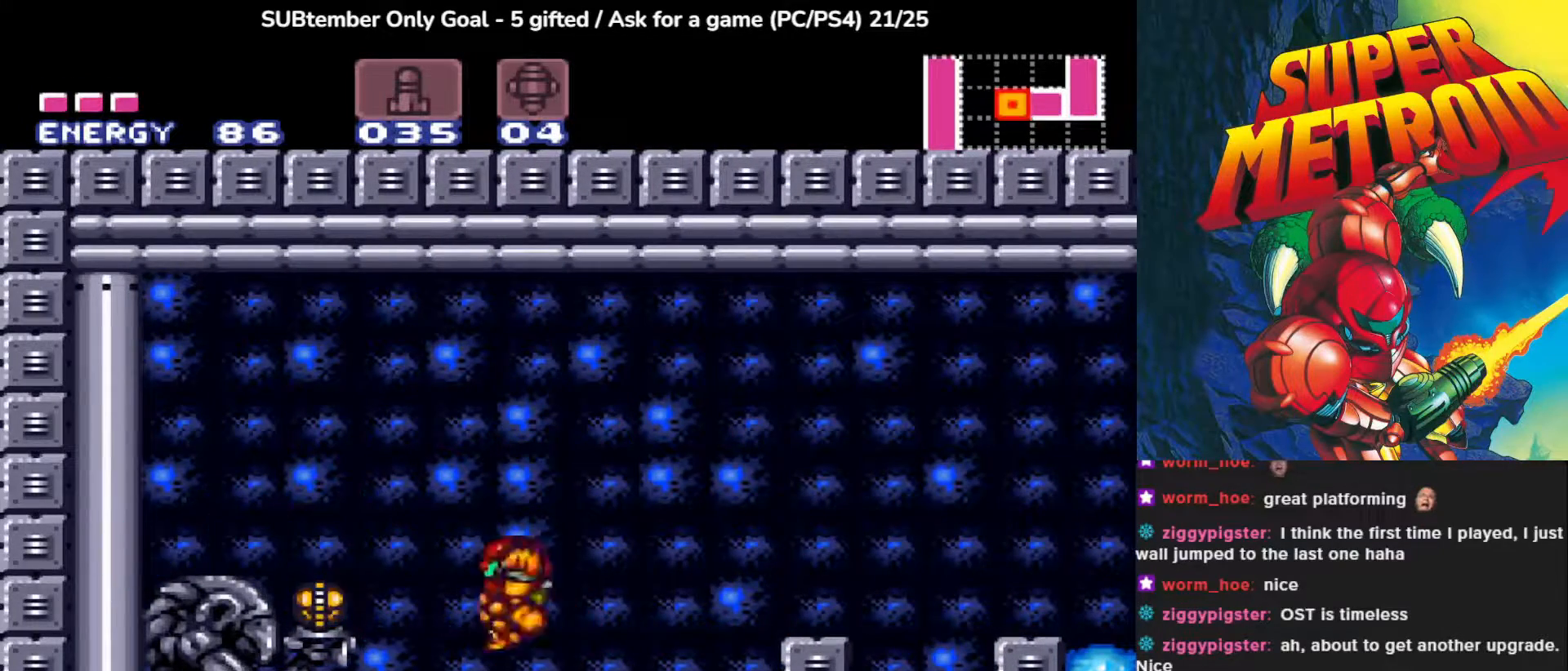
{"buttons": [], "left_stick": "center", "events": [[100, "CROSS", "up"], [400, "DPAD_LEFT", "up"]]}